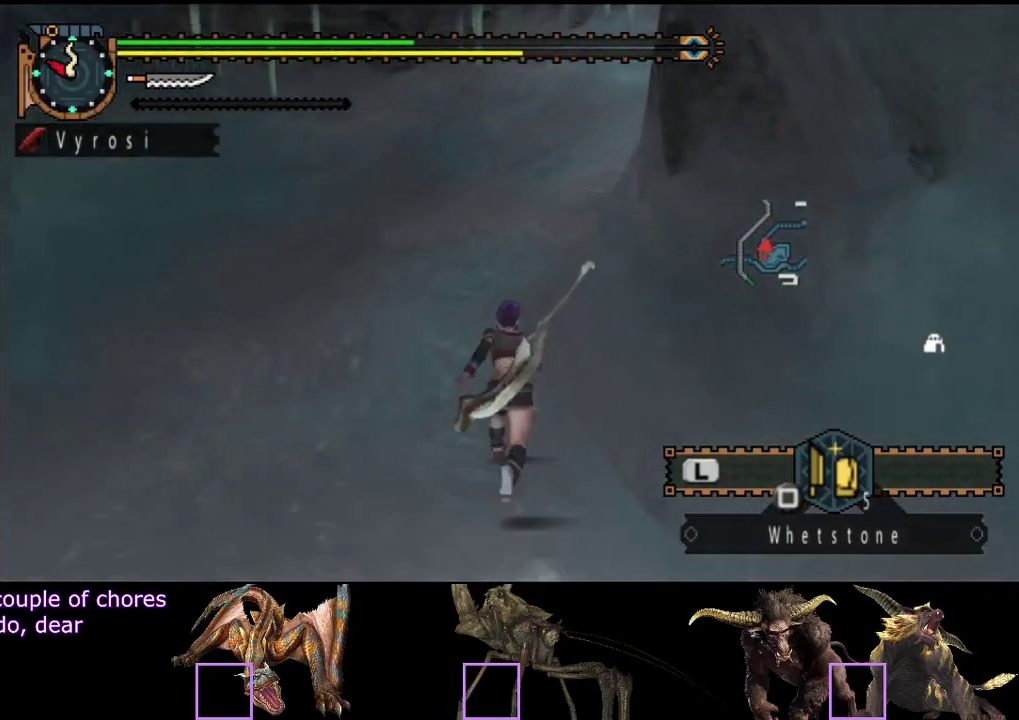
Gameplay with a controller (PlayStation layout); each line is a JSON object with the inputs held at the frame after it. "events" lists button and stick changes between this image and that frame as [ms after this image, input, new state], when the widget could be followed in between. Not read: L3 R3.
{"buttons": ["R2"], "left_stick": "up", "right_stick": "center", "events": []}
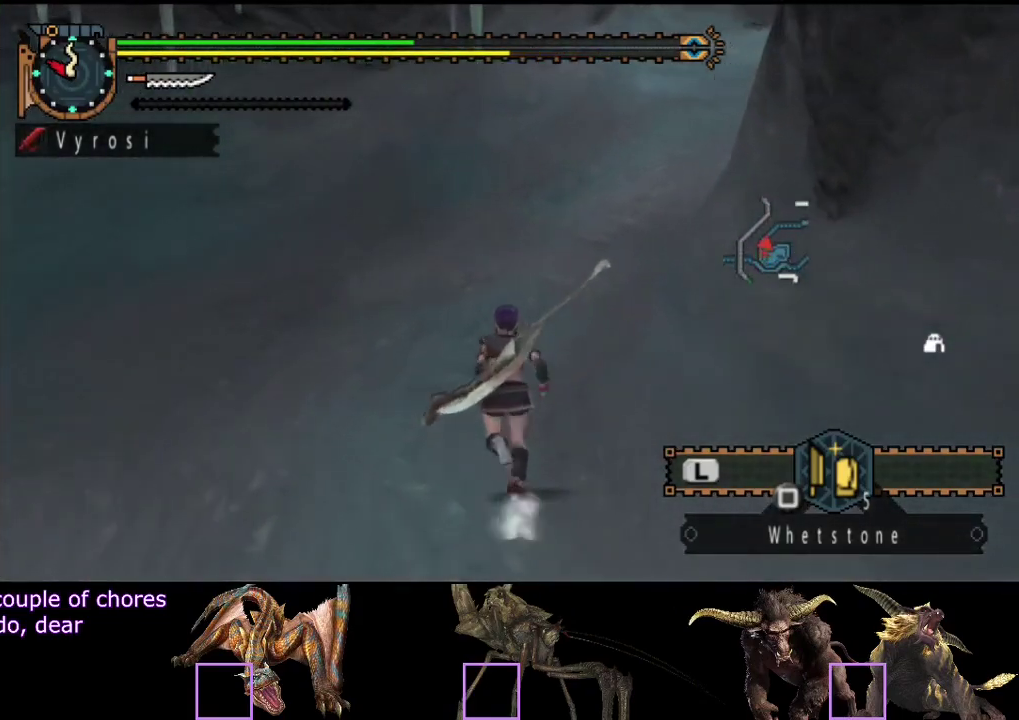
{"buttons": ["R2"], "left_stick": "up", "right_stick": "center", "events": []}
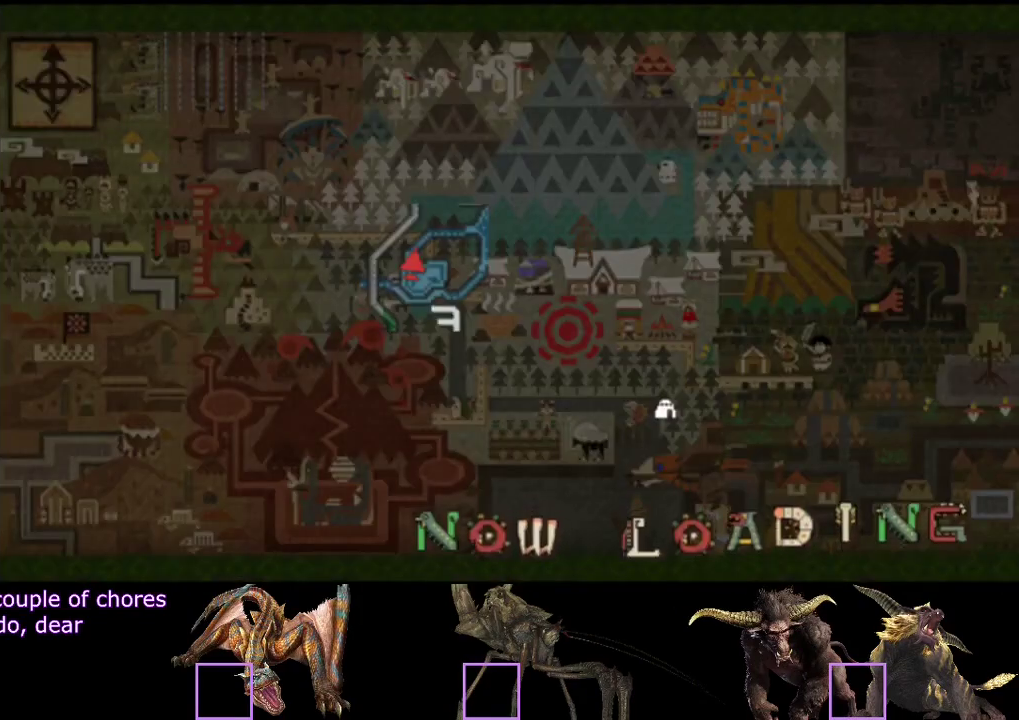
{"buttons": ["R2"], "left_stick": "up", "right_stick": "center", "events": [[383, "right_stick", "left"], [450, "right_stick", "center"]]}
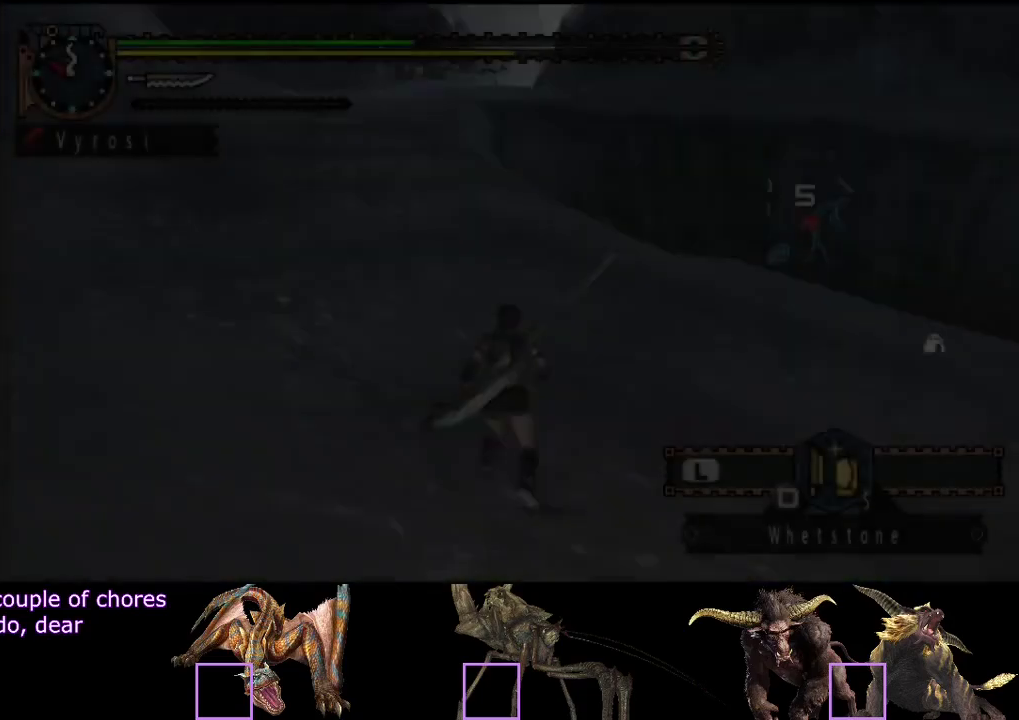
{"buttons": ["R2"], "left_stick": "up", "right_stick": "center", "events": []}
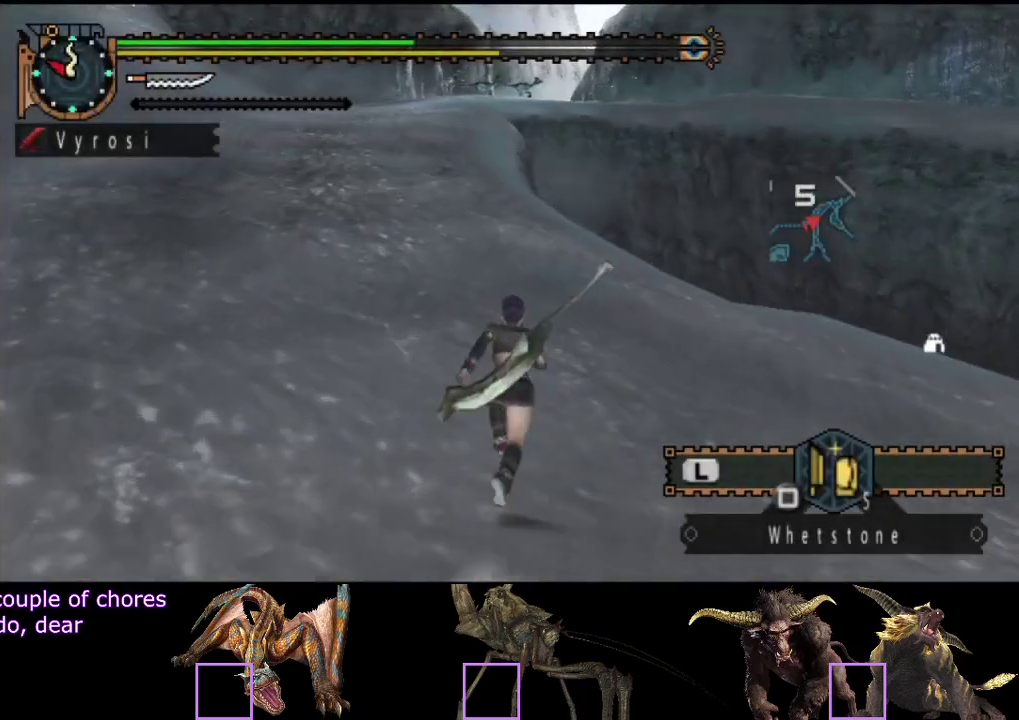
{"buttons": ["L2", "R2"], "left_stick": "up", "right_stick": "center", "events": [[133, "L2", "down"]]}
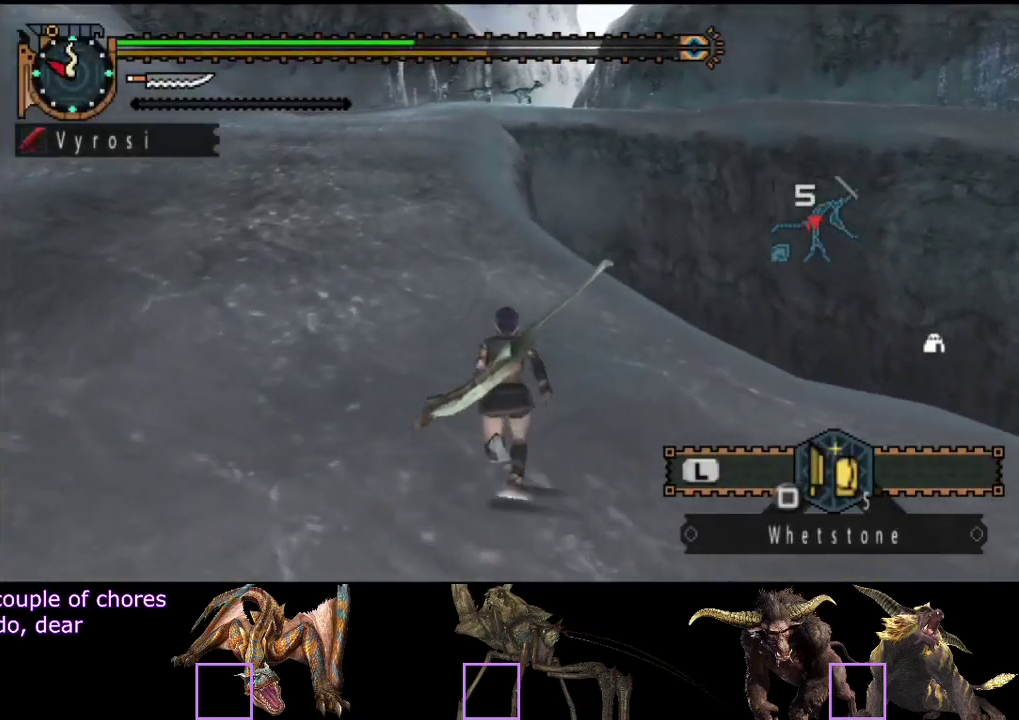
{"buttons": ["L2", "R2"], "left_stick": "up", "right_stick": "center", "events": []}
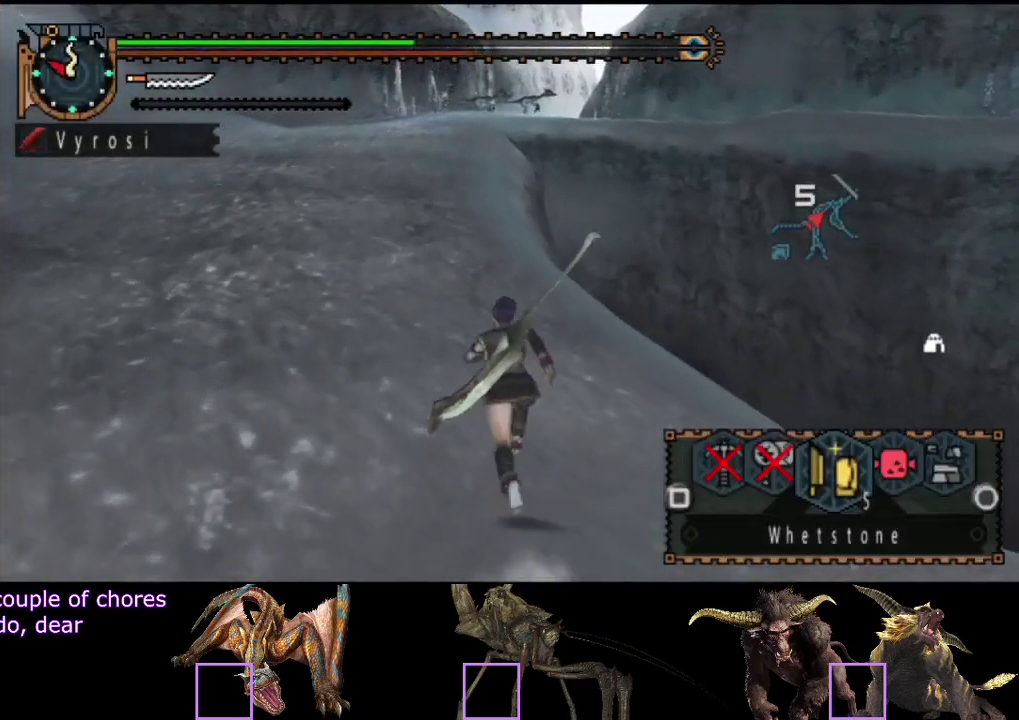
{"buttons": ["L2", "R2"], "left_stick": "up", "right_stick": "center", "events": []}
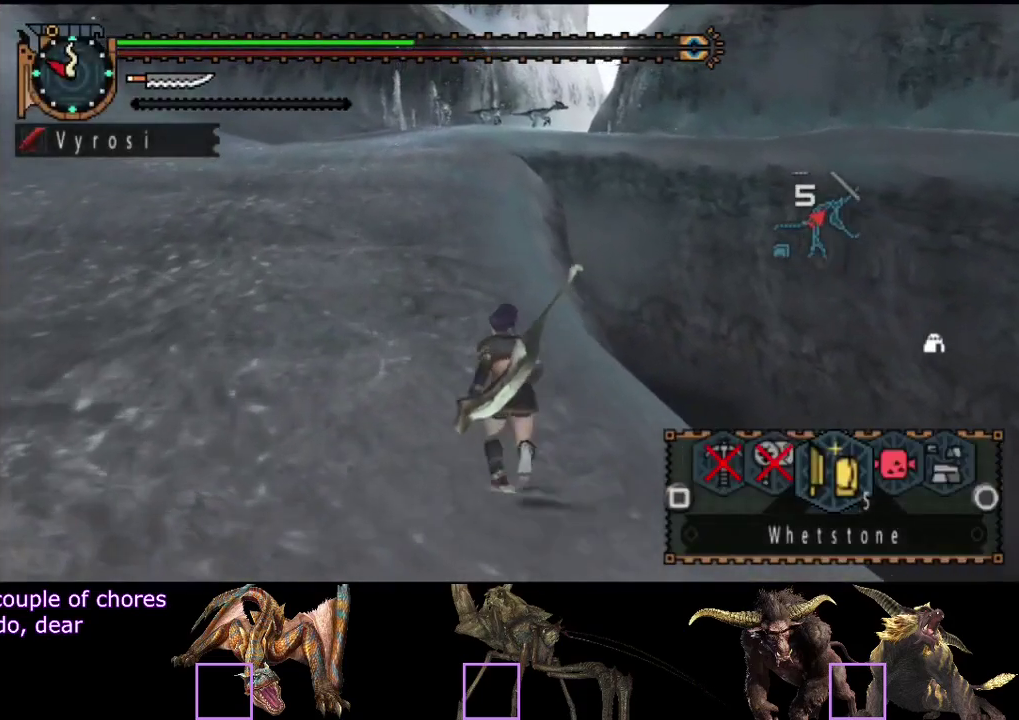
{"buttons": ["L2", "R2"], "left_stick": "up", "right_stick": "center", "events": []}
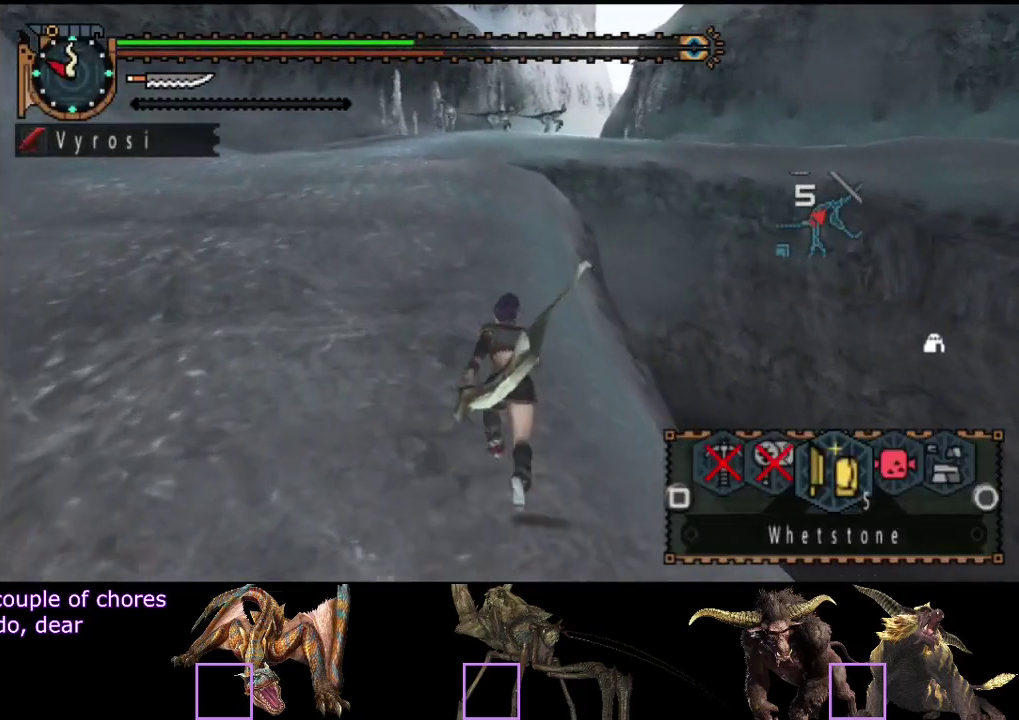
{"buttons": ["R2"], "left_stick": "up", "right_stick": "center", "events": [[250, "L2", "up"]]}
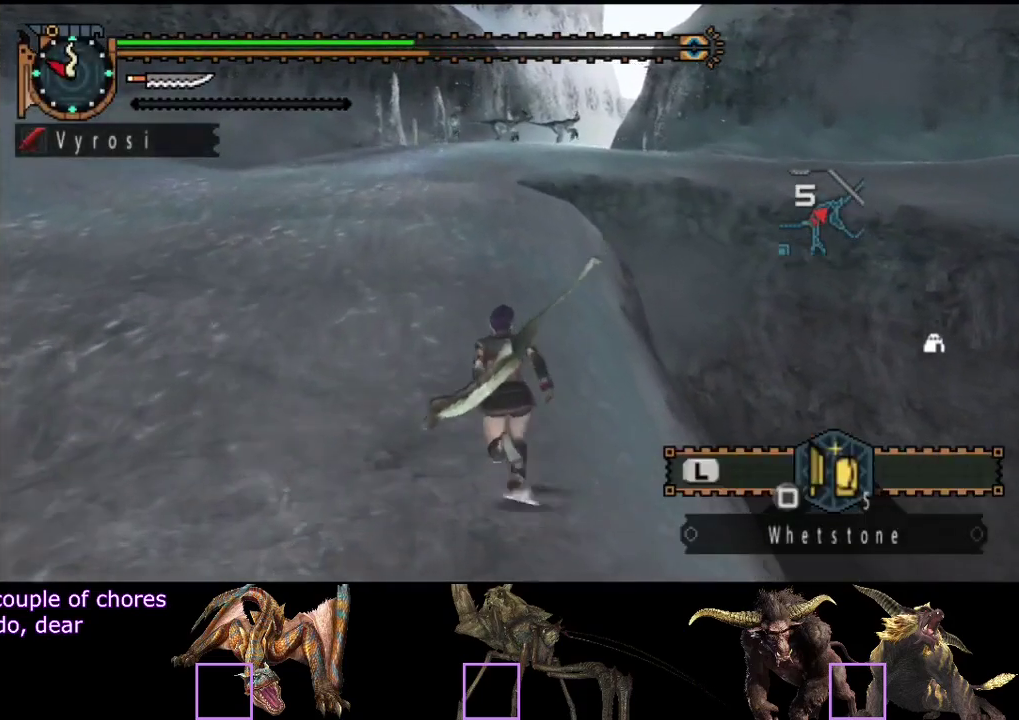
{"buttons": ["R2"], "left_stick": "up", "right_stick": "center", "events": []}
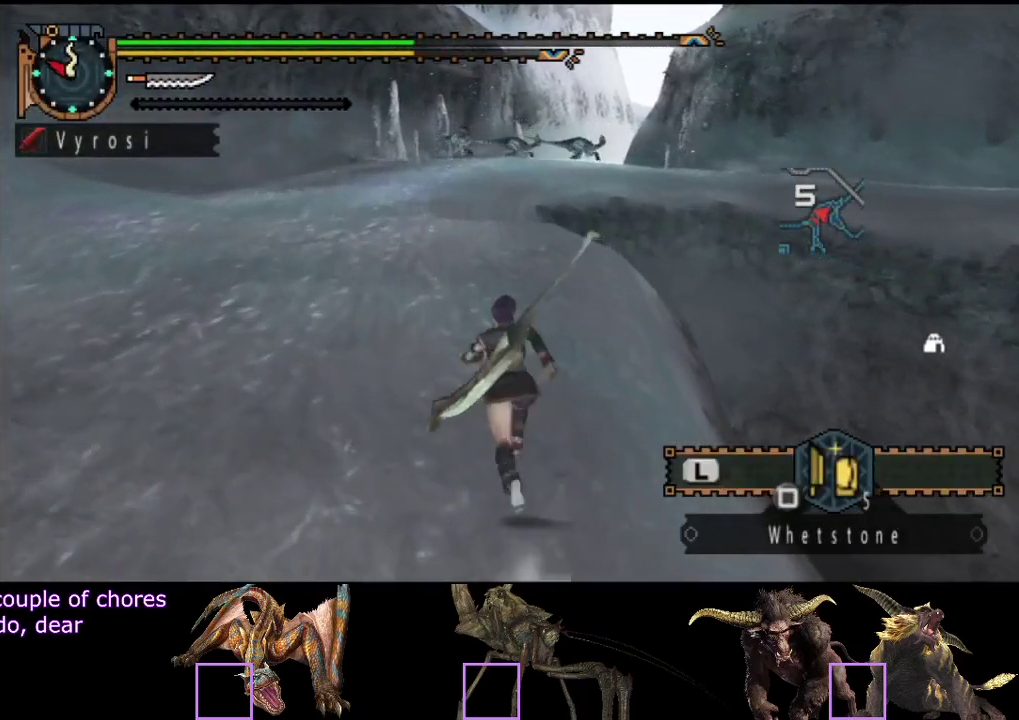
{"buttons": ["R2"], "left_stick": "up", "right_stick": "center", "events": []}
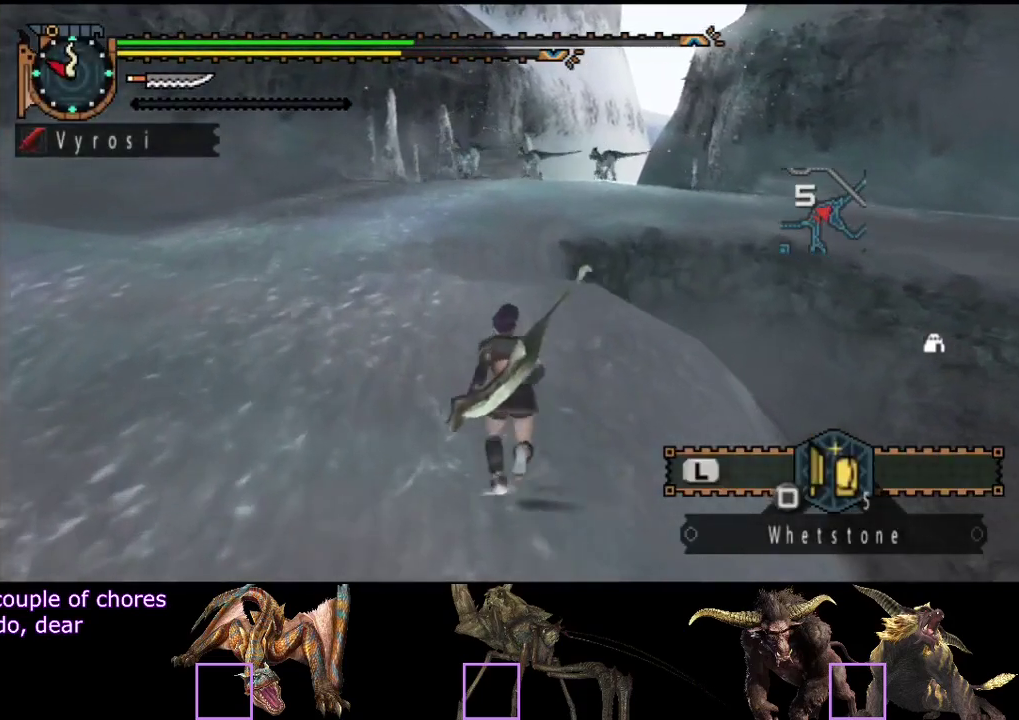
{"buttons": ["R2"], "left_stick": "up", "right_stick": "center", "events": []}
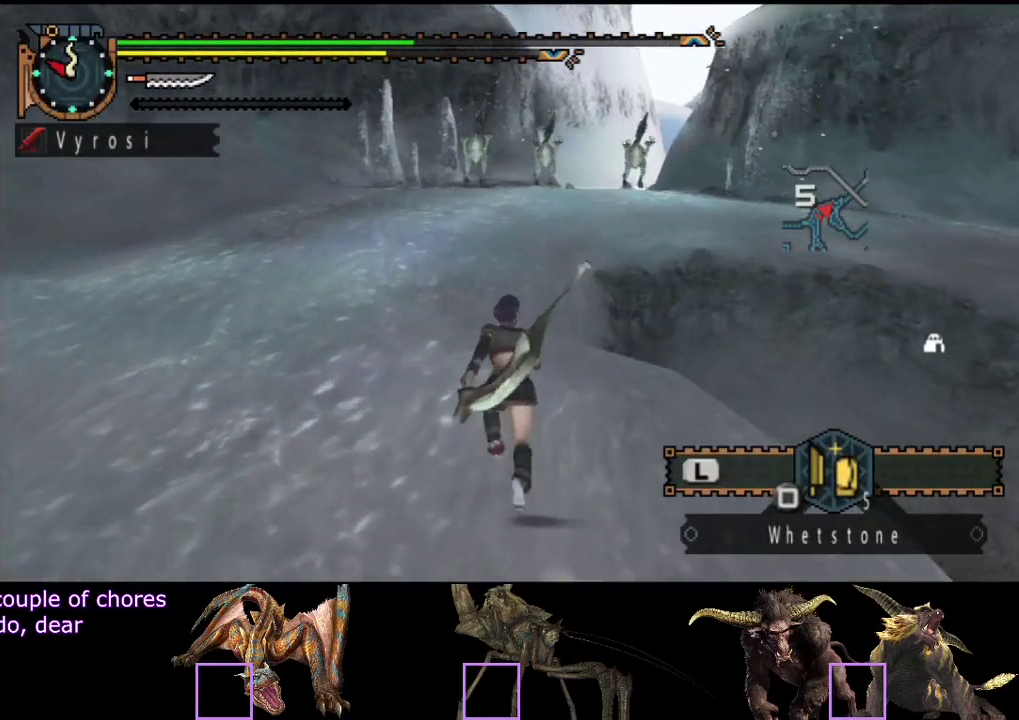
{"buttons": ["R2"], "left_stick": "up-left", "right_stick": "center", "events": [[300, "right_stick", "right"], [433, "left_stick", "up-left"], [433, "right_stick", "center"]]}
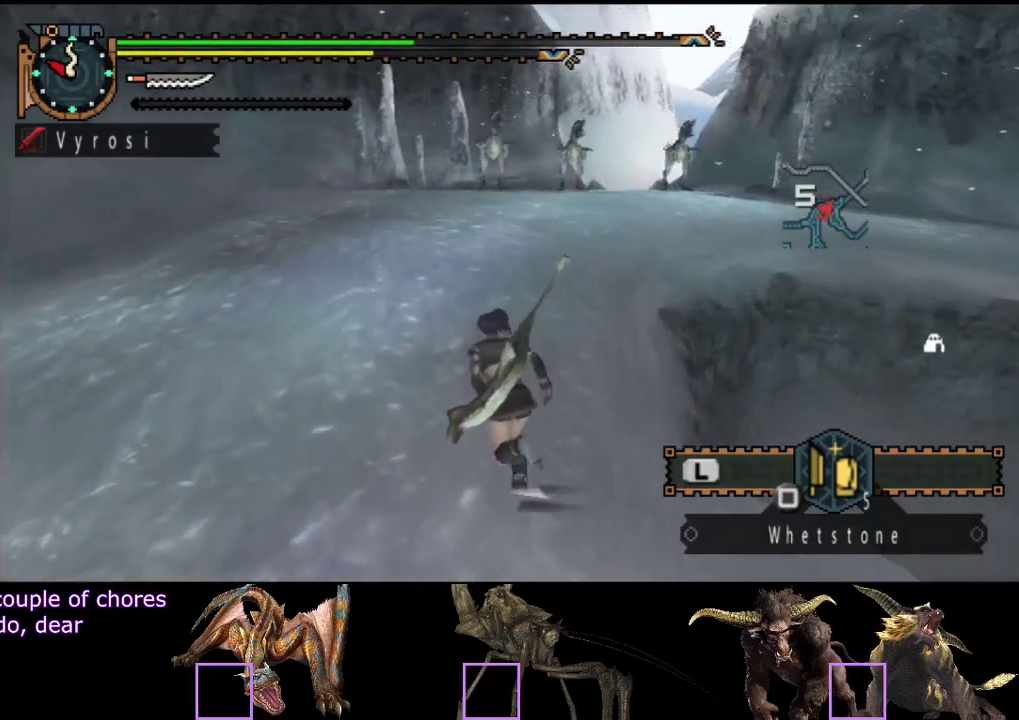
{"buttons": ["R2"], "left_stick": "up-left", "right_stick": "center", "events": [[167, "right_stick", "right"], [300, "right_stick", "center"]]}
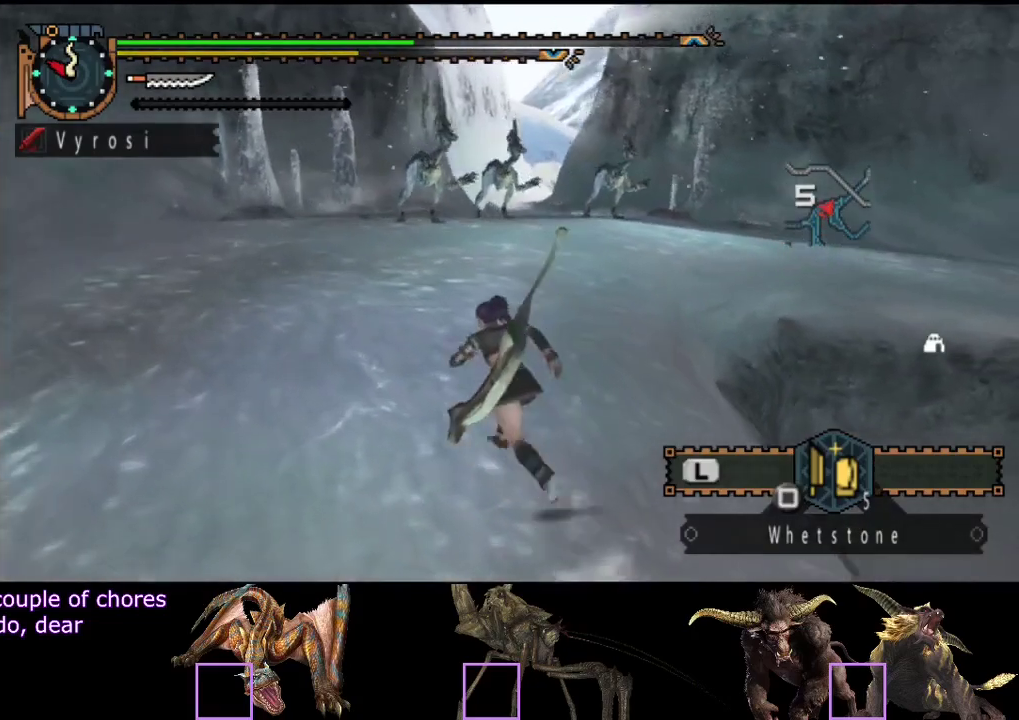
{"buttons": ["R2"], "left_stick": "up-left", "right_stick": "center", "events": []}
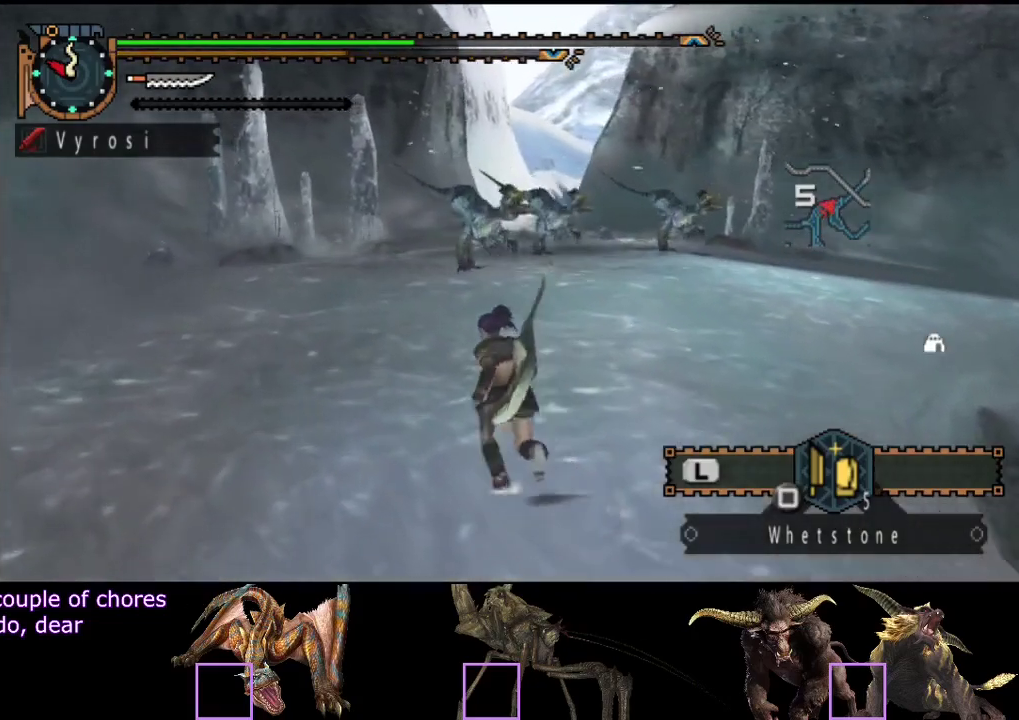
{"buttons": [], "left_stick": "up", "right_stick": "center", "events": [[83, "left_stick", "up"], [317, "TRIANGLE", "down"], [417, "R2", "up"], [417, "TRIANGLE", "up"]]}
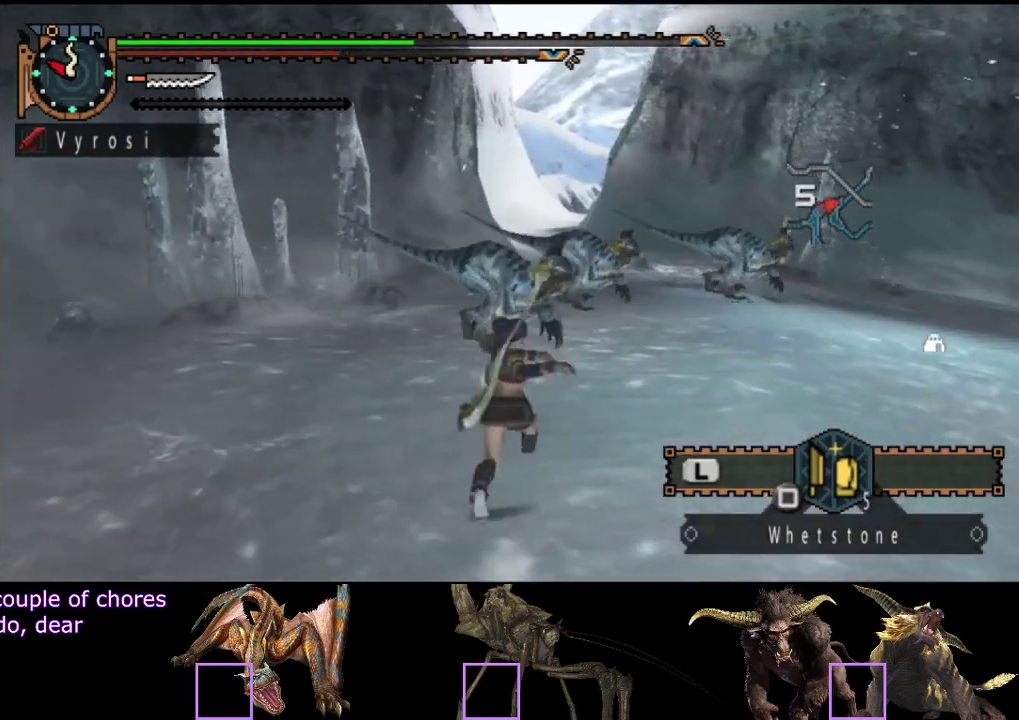
{"buttons": [], "left_stick": "up", "right_stick": "center", "events": [[17, "TRIANGLE", "down"], [83, "TRIANGLE", "up"]]}
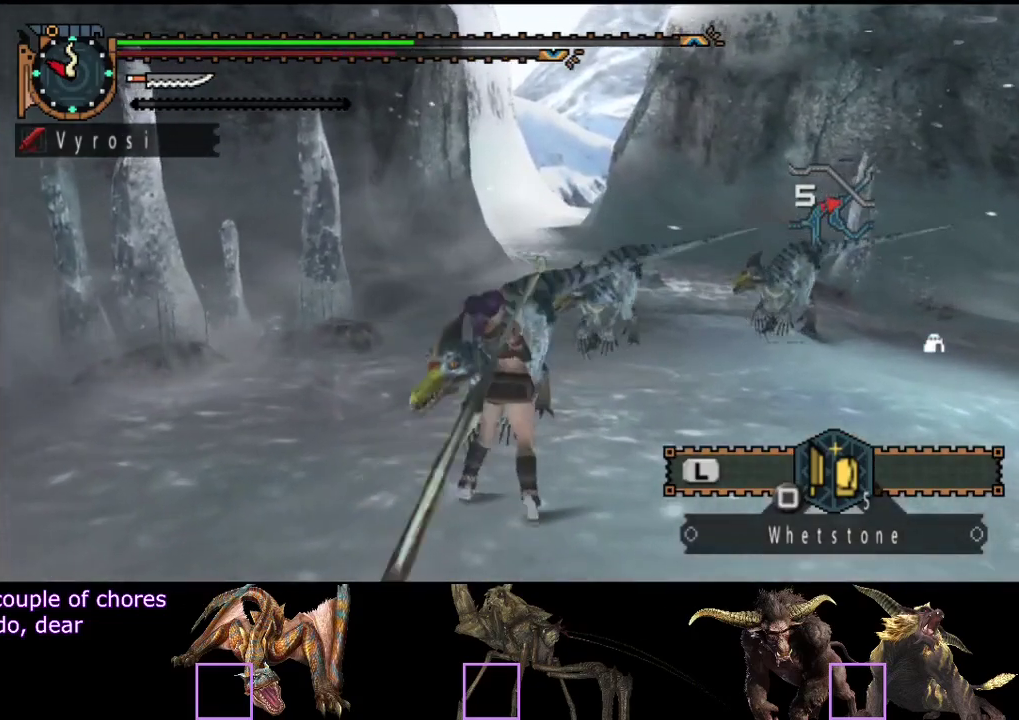
{"buttons": ["CIRCLE"], "left_stick": "up", "right_stick": "center", "events": [[50, "CIRCLE", "down"], [117, "CIRCLE", "up"], [217, "CIRCLE", "down"], [417, "CIRCLE", "up"], [483, "CIRCLE", "down"]]}
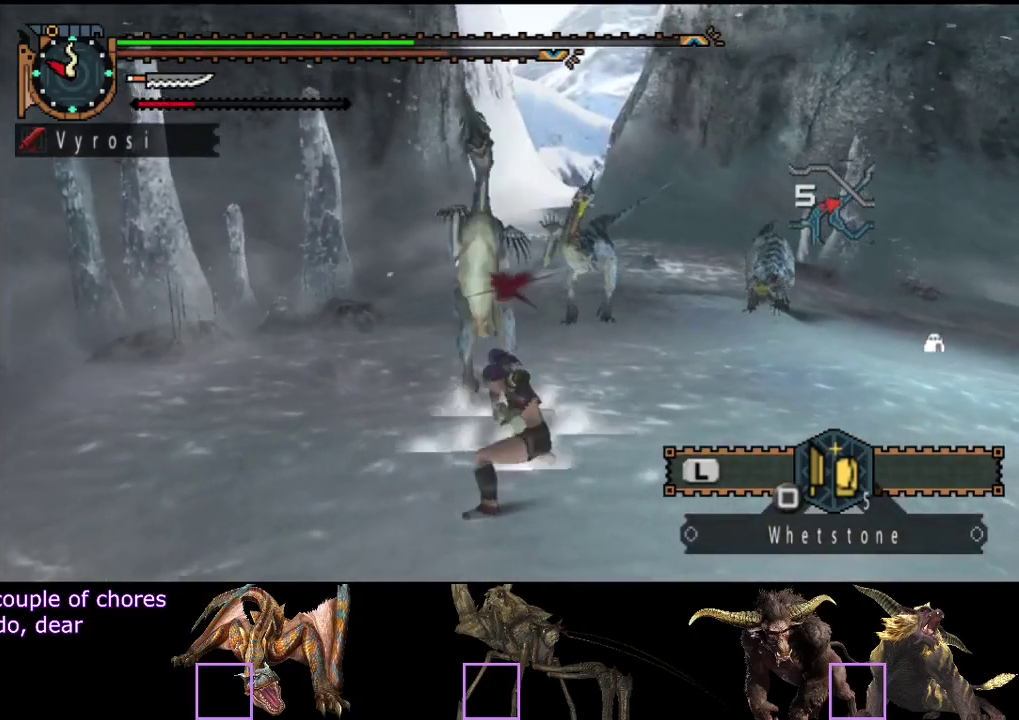
{"buttons": [], "left_stick": "up", "right_stick": "center", "events": [[183, "CIRCLE", "up"], [250, "CIRCLE", "down"], [317, "CIRCLE", "up"], [367, "CIRCLE", "down"], [433, "CIRCLE", "up"]]}
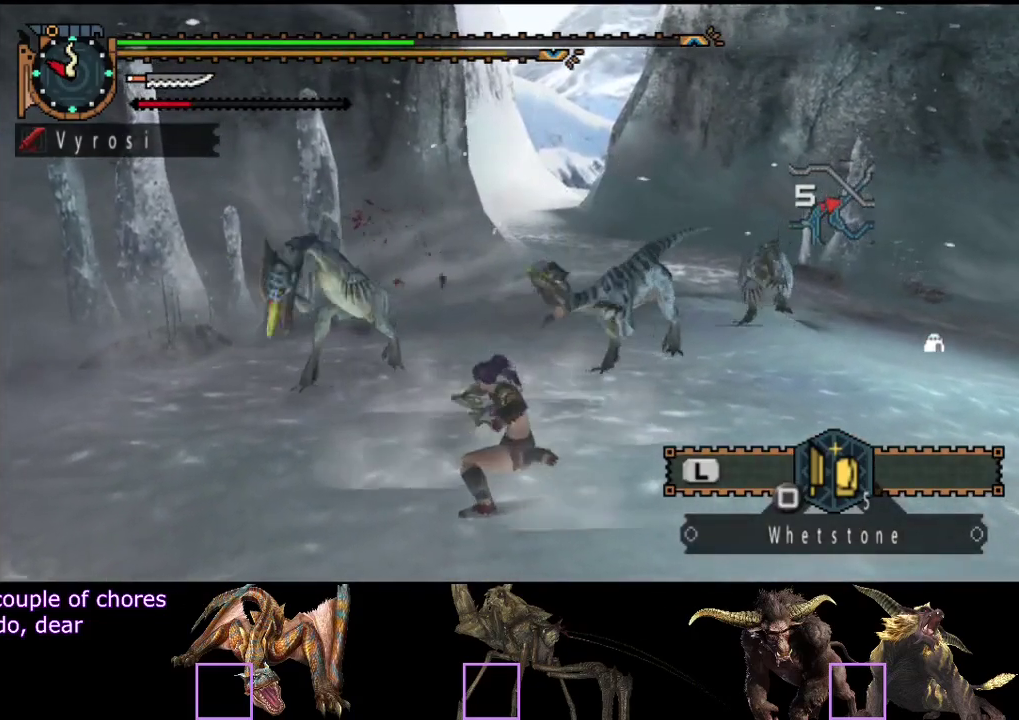
{"buttons": ["TRIANGLE"], "left_stick": "up", "right_stick": "center", "events": [[100, "TRIANGLE", "down"], [167, "TRIANGLE", "up"], [233, "TRIANGLE", "down"], [300, "TRIANGLE", "up"], [367, "TRIANGLE", "down"]]}
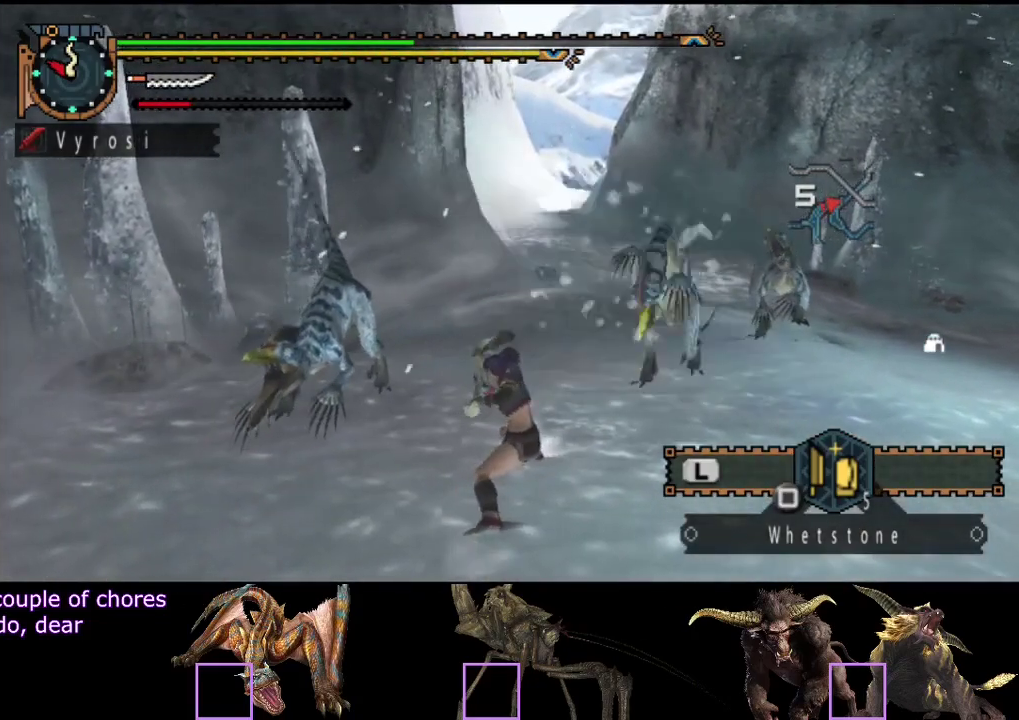
{"buttons": ["CIRCLE", "TRIANGLE"], "left_stick": "center", "right_stick": "center", "events": [[100, "TRIANGLE", "up"], [200, "TRIANGLE", "down"], [267, "TRIANGLE", "up"], [400, "TRIANGLE", "down"], [433, "CIRCLE", "down"], [500, "left_stick", "center"]]}
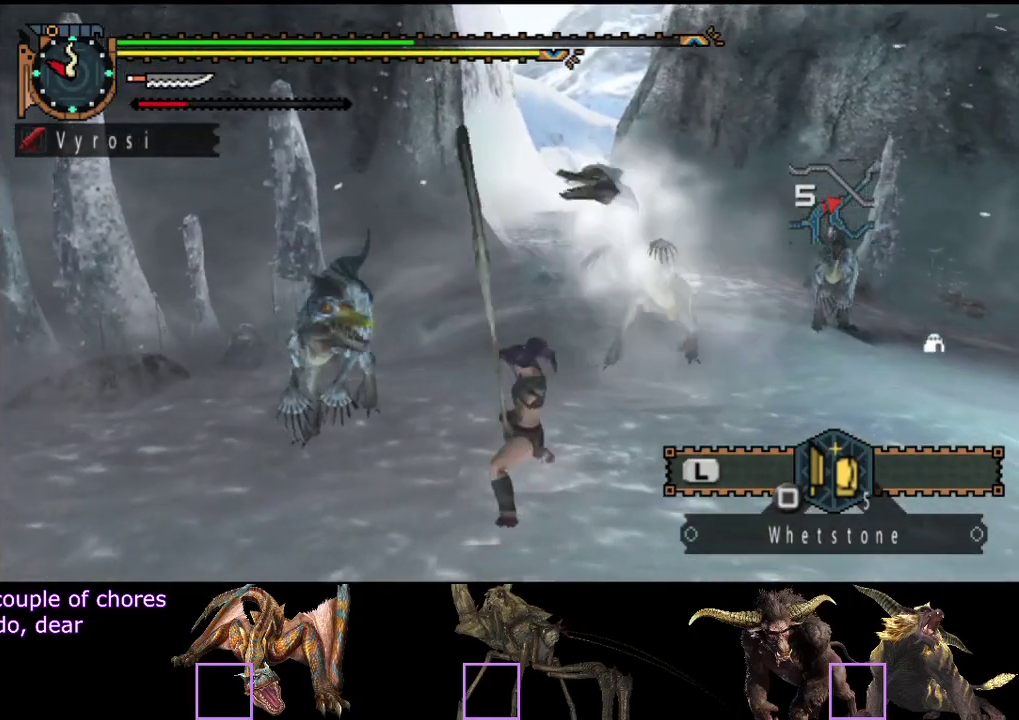
{"buttons": [], "left_stick": "center", "right_stick": "center", "events": [[33, "TRIANGLE", "up"], [100, "TRIANGLE", "down"], [167, "TRIANGLE", "up"], [200, "CIRCLE", "up"], [267, "CIRCLE", "down"], [267, "TRIANGLE", "down"], [333, "TRIANGLE", "up"], [400, "TRIANGLE", "down"], [467, "TRIANGLE", "up"], [500, "CIRCLE", "up"]]}
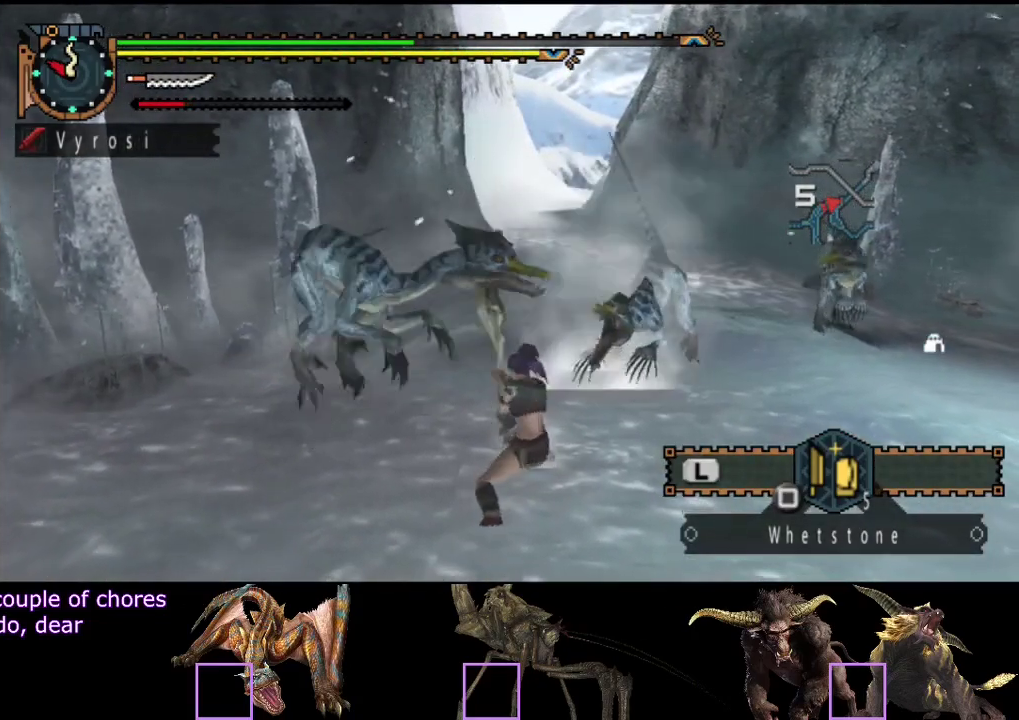
{"buttons": ["CIRCLE"], "left_stick": "center", "right_stick": "center", "events": [[50, "CIRCLE", "down"], [50, "TRIANGLE", "down"], [150, "TRIANGLE", "up"], [217, "TRIANGLE", "down"], [333, "TRIANGLE", "up"], [383, "TRIANGLE", "down"], [483, "TRIANGLE", "up"]]}
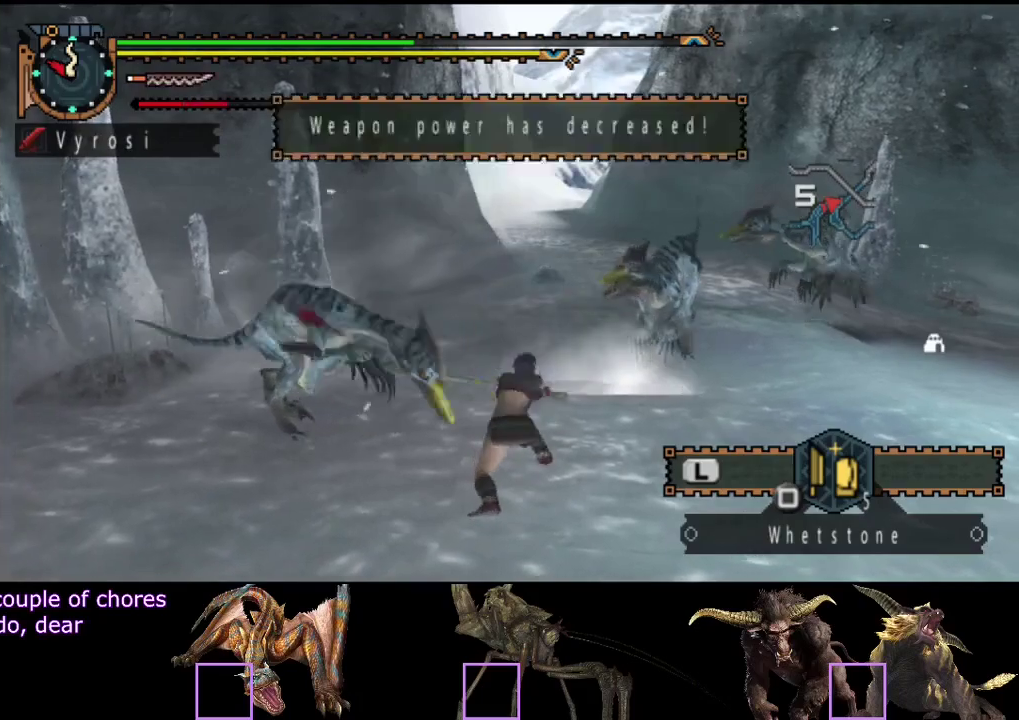
{"buttons": [], "left_stick": "left", "right_stick": "center", "events": [[50, "TRIANGLE", "down"], [150, "TRIANGLE", "up"], [183, "CIRCLE", "up"], [283, "left_stick", "left"]]}
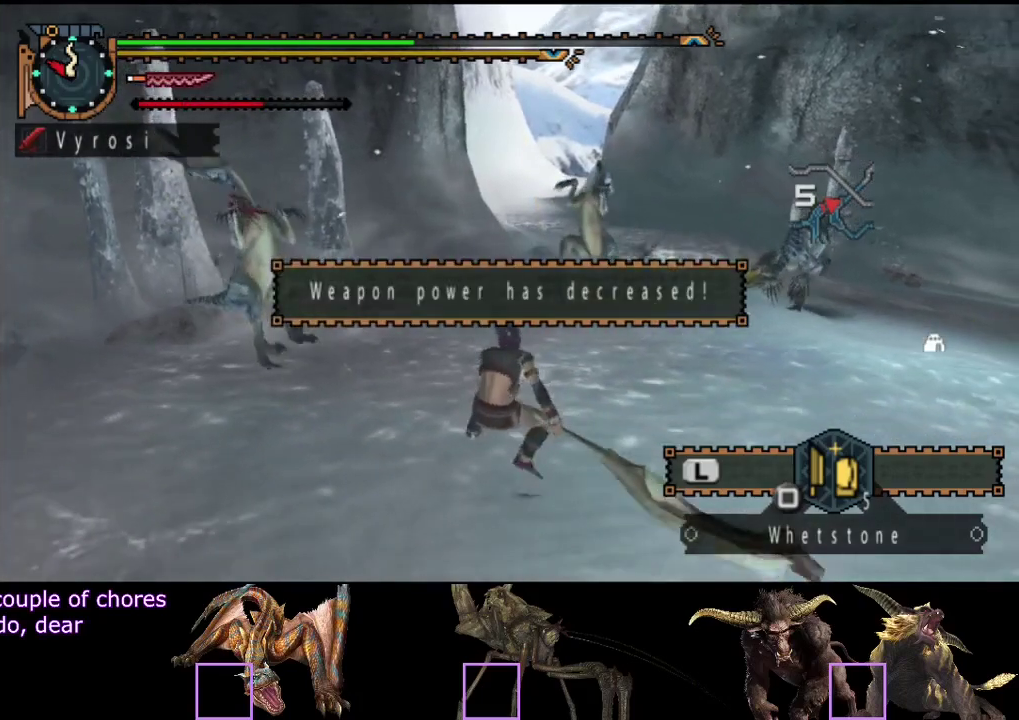
{"buttons": [], "left_stick": "left", "right_stick": "center", "events": []}
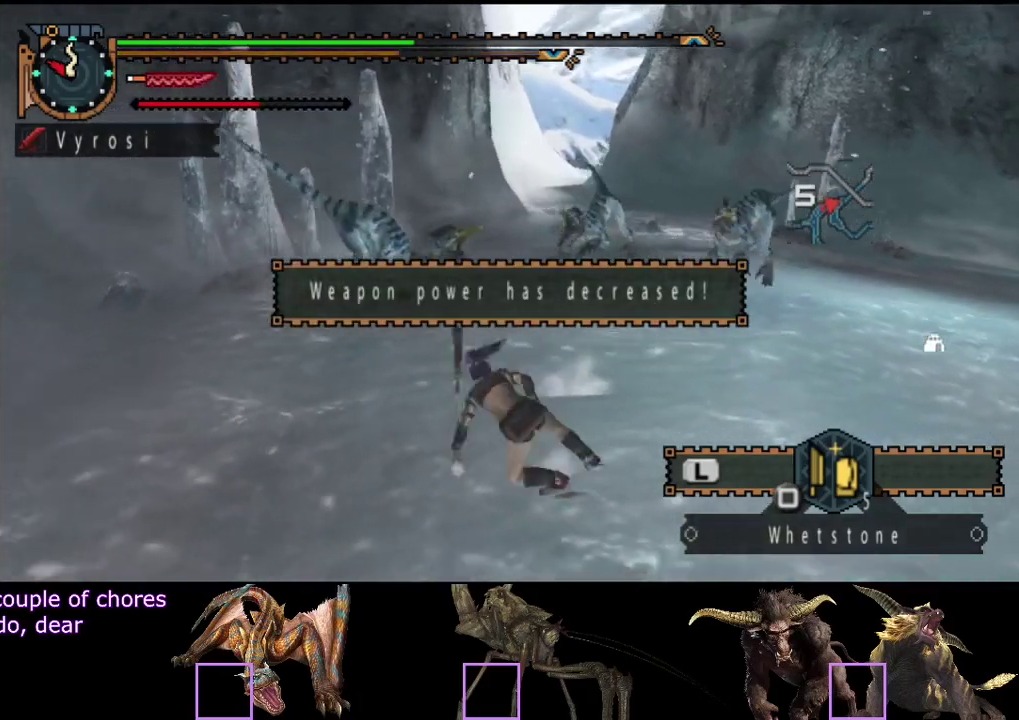
{"buttons": [], "left_stick": "up", "right_stick": "center", "events": [[133, "left_stick", "center"], [200, "right_stick", "right"], [300, "right_stick", "center"], [333, "left_stick", "up"]]}
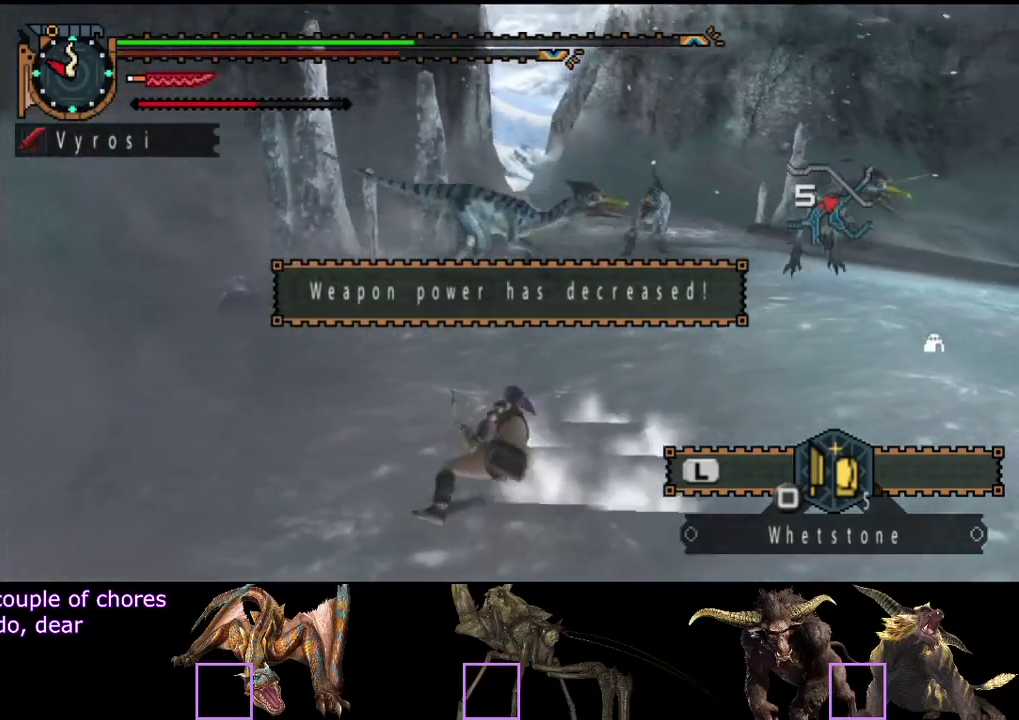
{"buttons": [], "left_stick": "up-right", "right_stick": "center", "events": [[250, "left_stick", "up-right"]]}
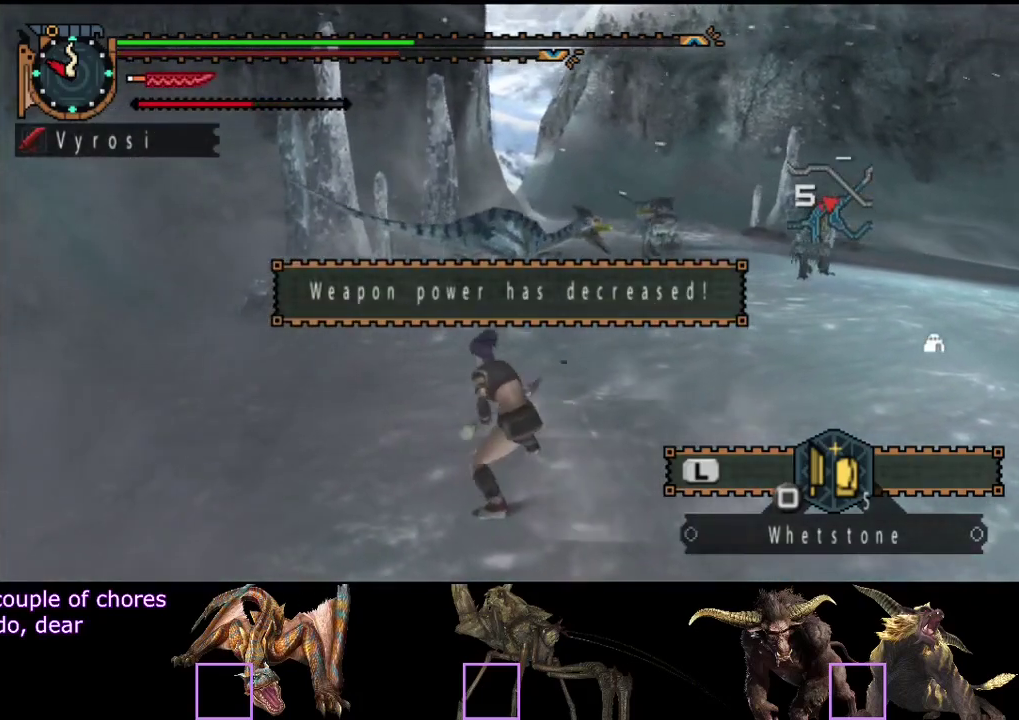
{"buttons": [], "left_stick": "right", "right_stick": "center", "events": [[150, "SQUARE", "down"], [250, "SQUARE", "up"], [350, "left_stick", "right"]]}
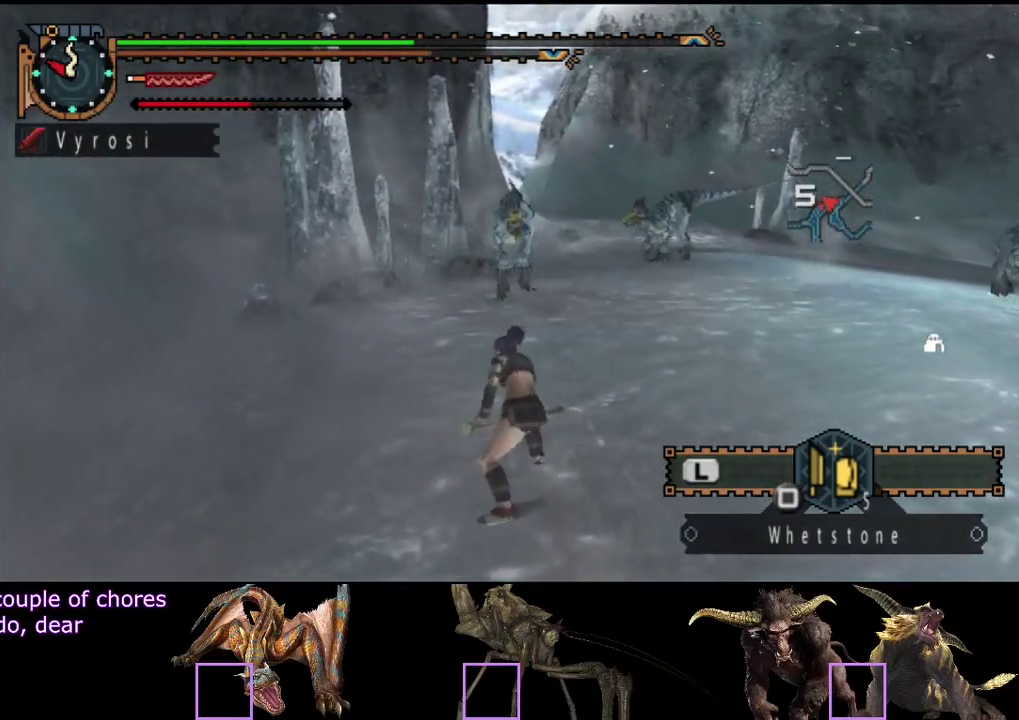
{"buttons": [], "left_stick": "center", "right_stick": "center", "events": [[183, "left_stick", "up-right"], [317, "left_stick", "center"]]}
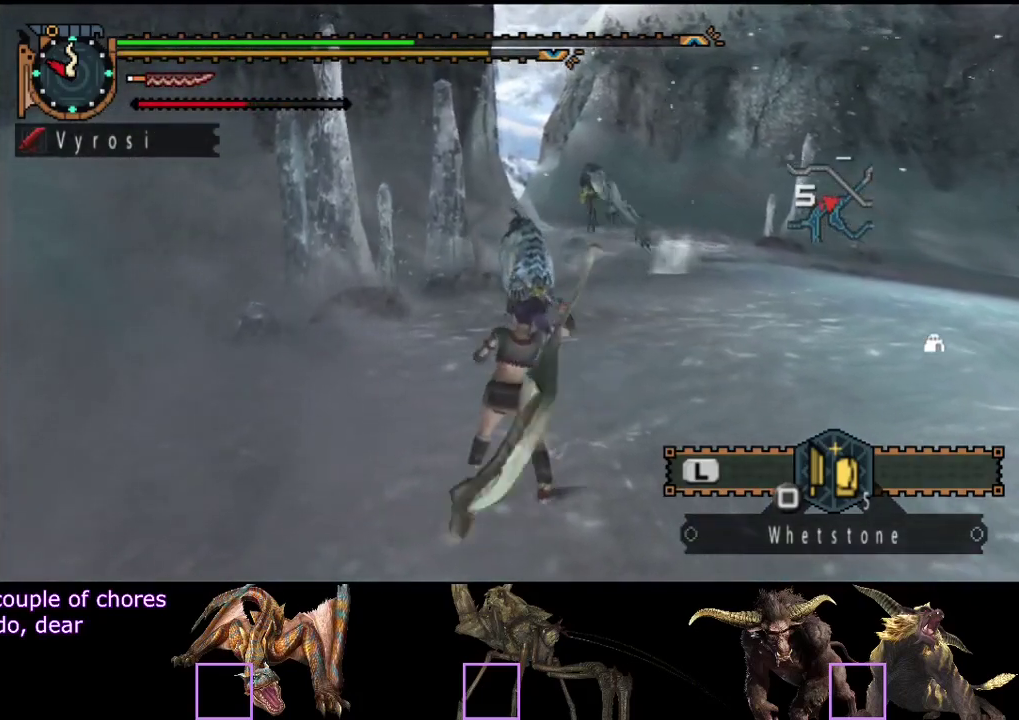
{"buttons": [], "left_stick": "right", "right_stick": "center", "events": [[117, "left_stick", "right"]]}
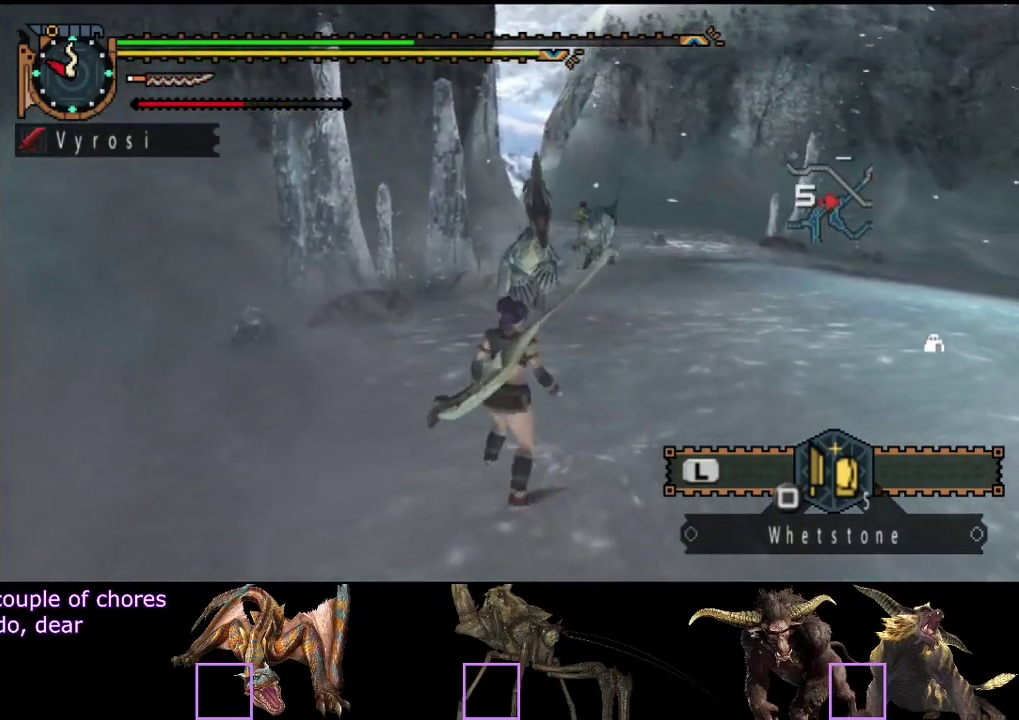
{"buttons": [], "left_stick": "right", "right_stick": "center", "events": []}